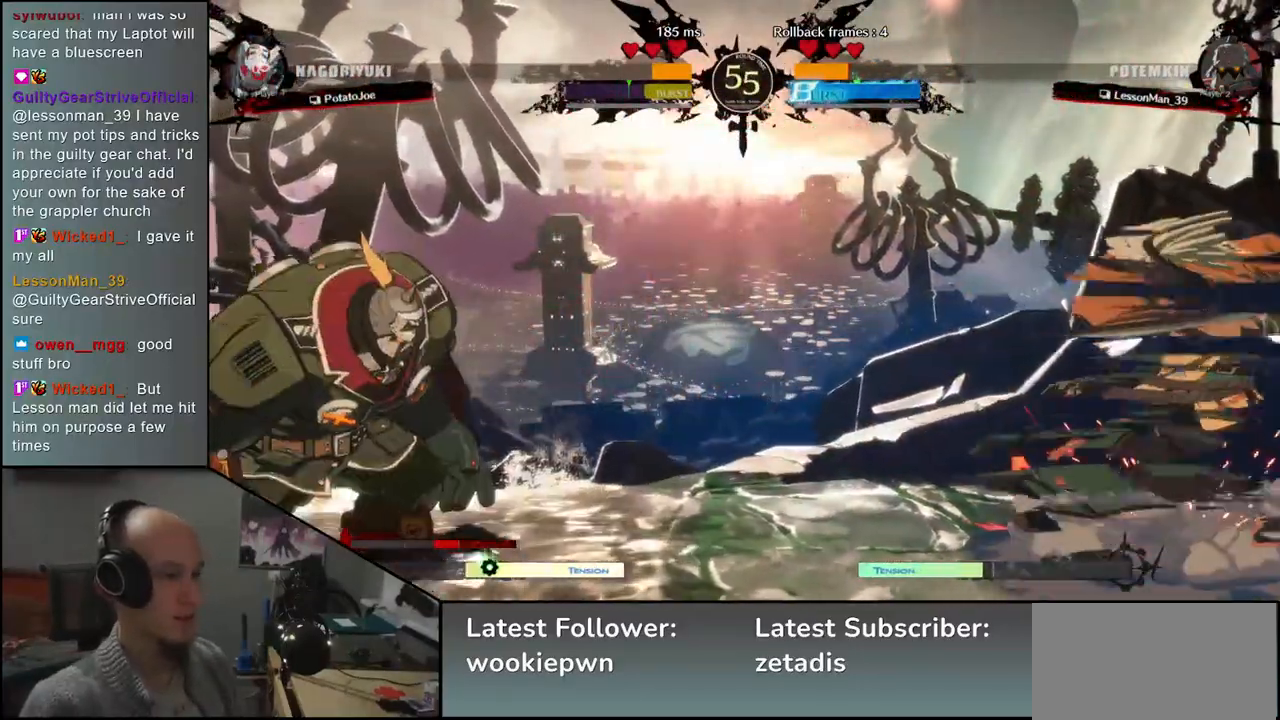
Gameplay with a controller (arcade stick); each line is a JSON object with the inputs held at the frame after it. "events" lists button and stick changes between this image and that frame as [ms after this image, input, new state], when the widget could be followed in between. Not read: L3 R3.
{"buttons": [], "left_stick": "down", "events": [[83, "left_stick", "down"], [133, "TRIANGLE", "down"], [183, "TRIANGLE", "up"], [283, "TRIANGLE", "down"], [383, "TRIANGLE", "up"]]}
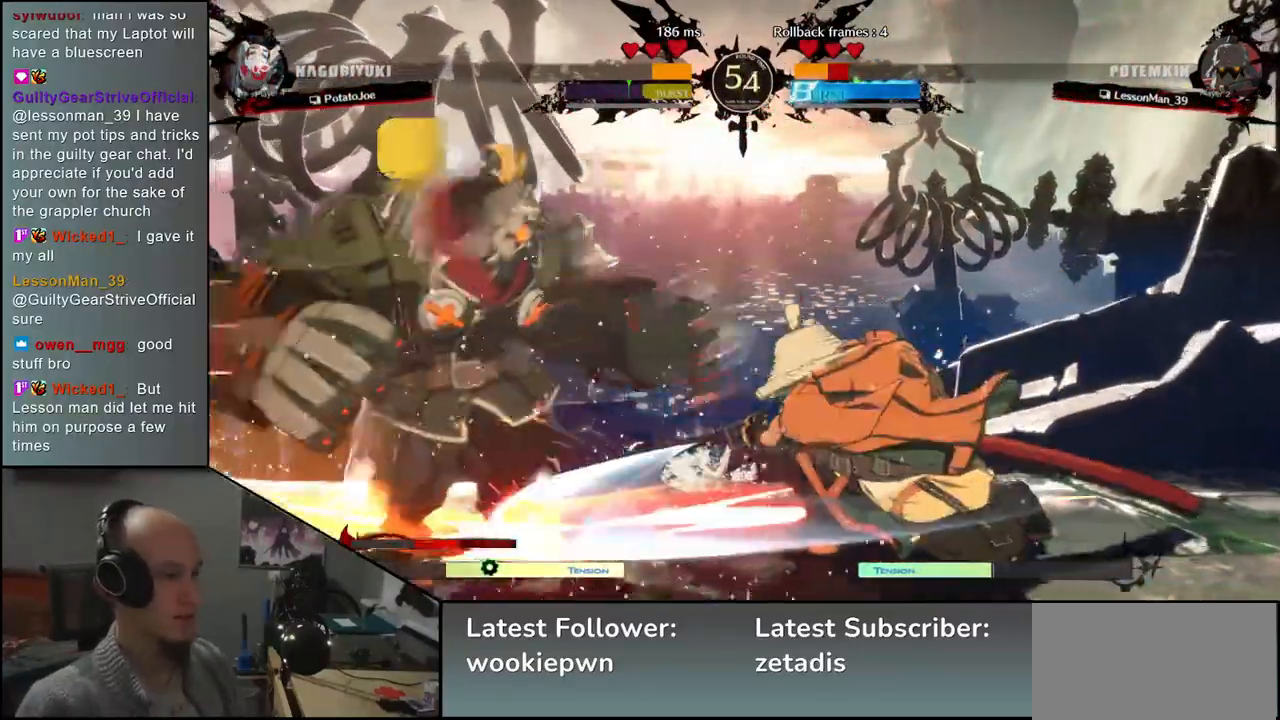
{"buttons": [], "left_stick": "center", "events": [[17, "left_stick", "center"], [50, "SQUARE", "down"], [117, "SQUARE", "up"], [217, "SQUARE", "down"], [300, "SQUARE", "up"], [400, "SQUARE", "down"], [450, "SQUARE", "up"]]}
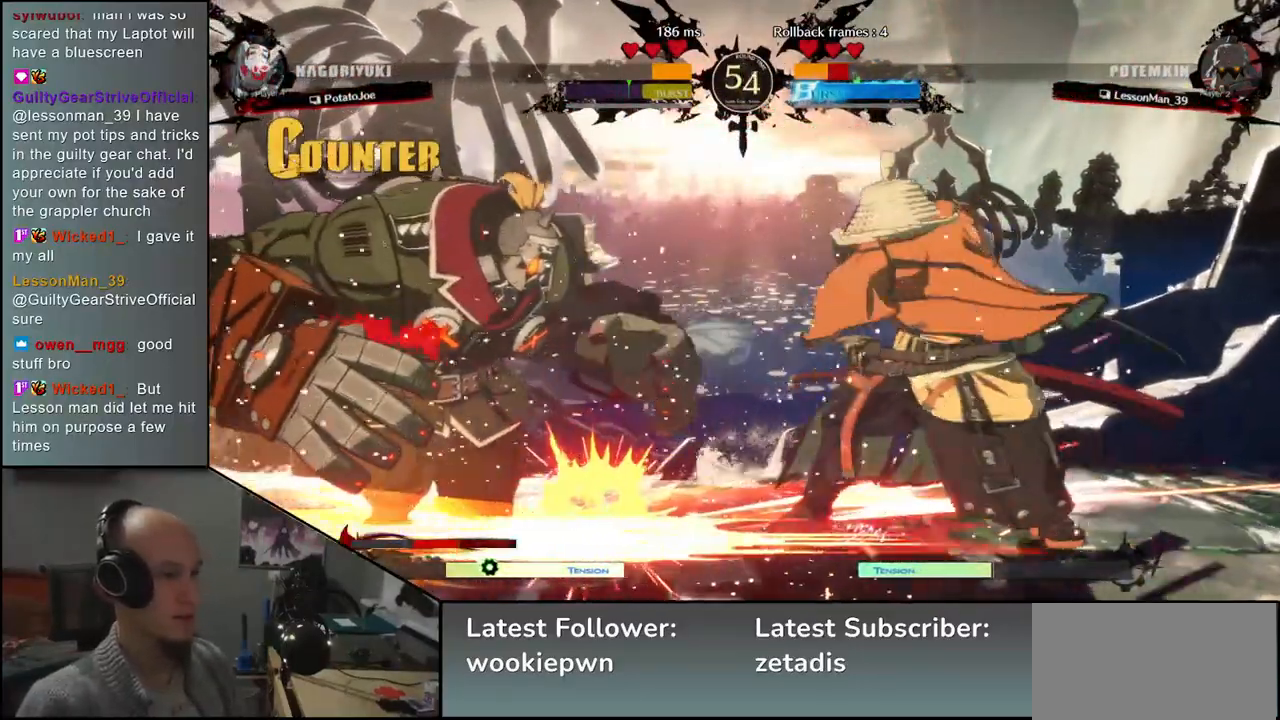
{"buttons": [], "left_stick": "down", "events": [[50, "SQUARE", "down"], [167, "SQUARE", "up"], [317, "left_stick", "right"], [467, "left_stick", "down"]]}
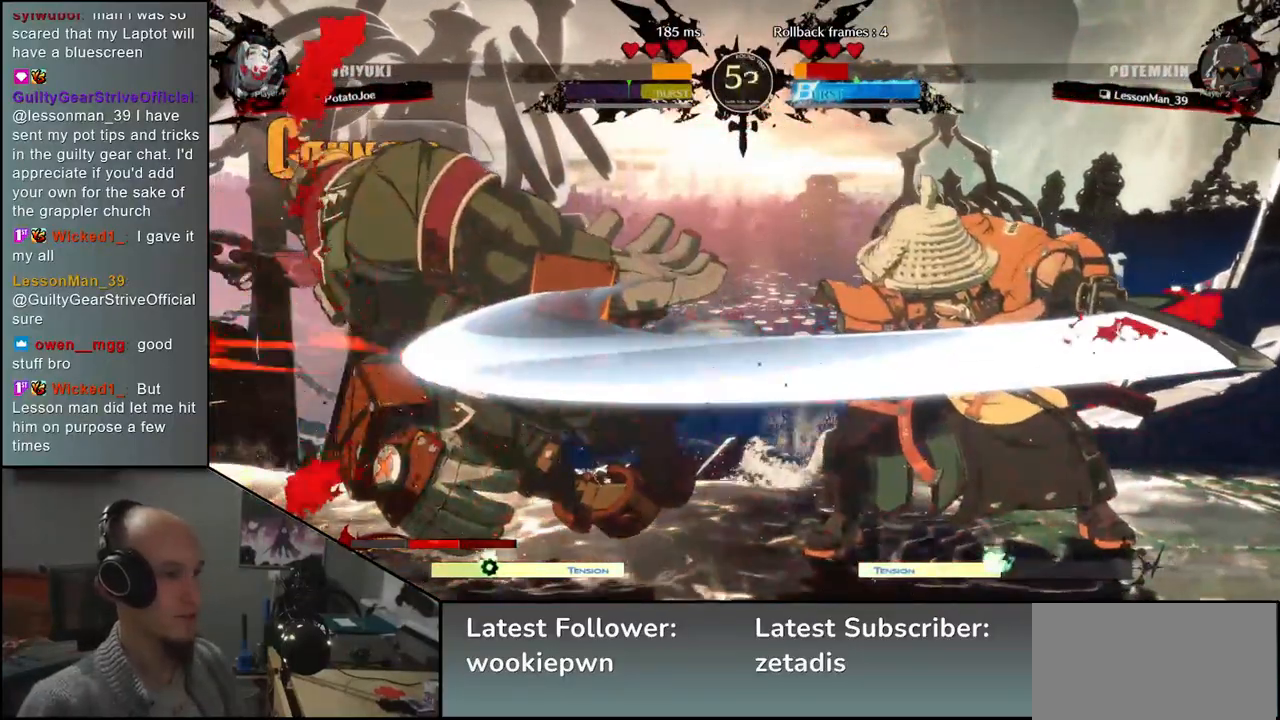
{"buttons": [], "left_stick": "center", "events": [[33, "left_stick", "left"], [50, "L2", "down"], [133, "L2", "up"], [150, "left_stick", "center"]]}
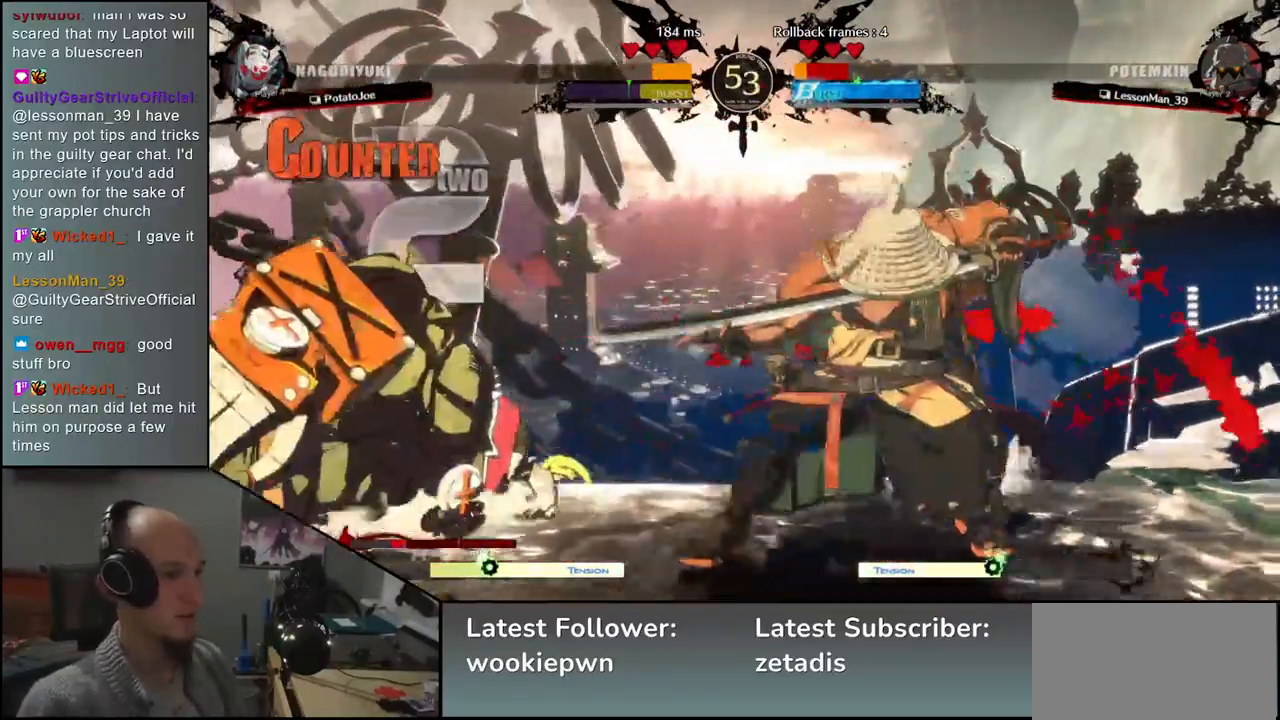
{"buttons": [], "left_stick": "left", "events": [[200, "left_stick", "left"], [283, "R2", "down"], [300, "SQUARE", "down"], [300, "TRIANGLE", "down"], [317, "R1", "down"], [450, "R1", "up"], [450, "R2", "up"], [450, "SQUARE", "up"], [450, "TRIANGLE", "up"]]}
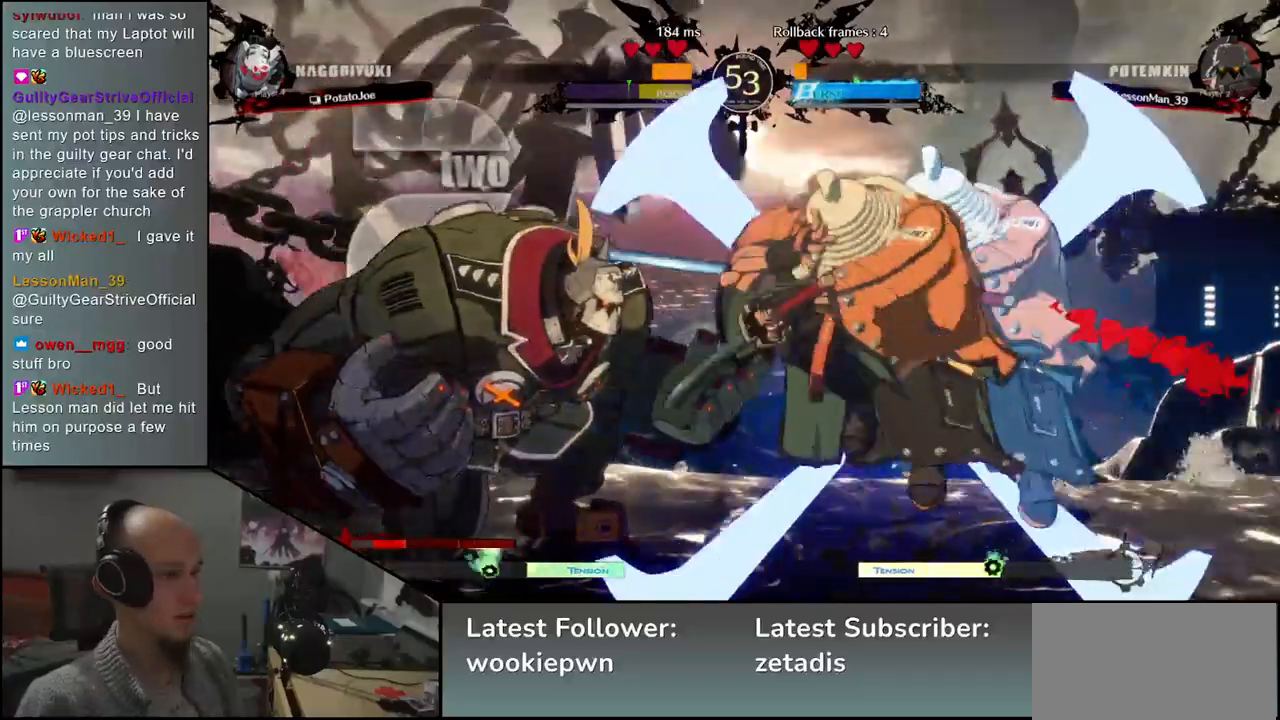
{"buttons": [], "left_stick": "down", "events": [[167, "left_stick", "center"], [267, "L2", "down"], [283, "left_stick", "down"], [300, "L2", "up"], [417, "L2", "down"], [450, "L2", "up"]]}
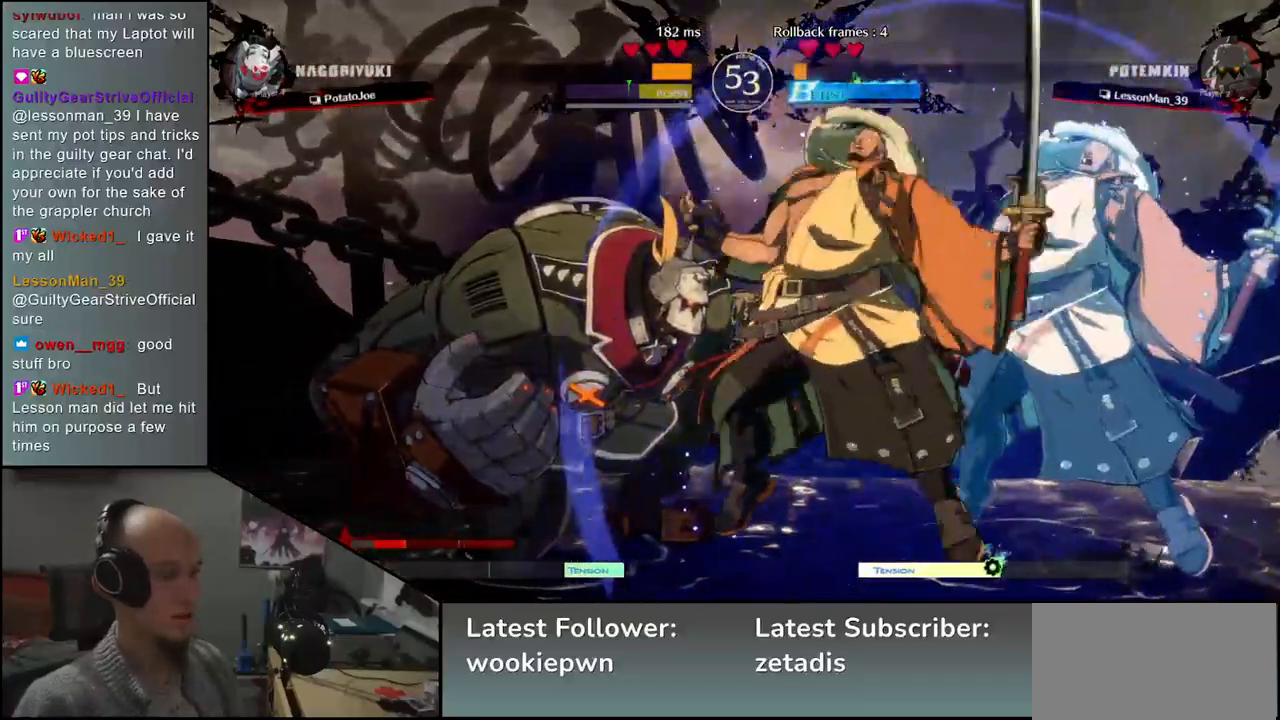
{"buttons": [], "left_stick": "left", "events": [[33, "L2", "down"], [83, "L2", "up"], [150, "L2", "down"], [233, "L2", "up"], [333, "L1", "down"], [417, "left_stick", "left"], [433, "L1", "up"]]}
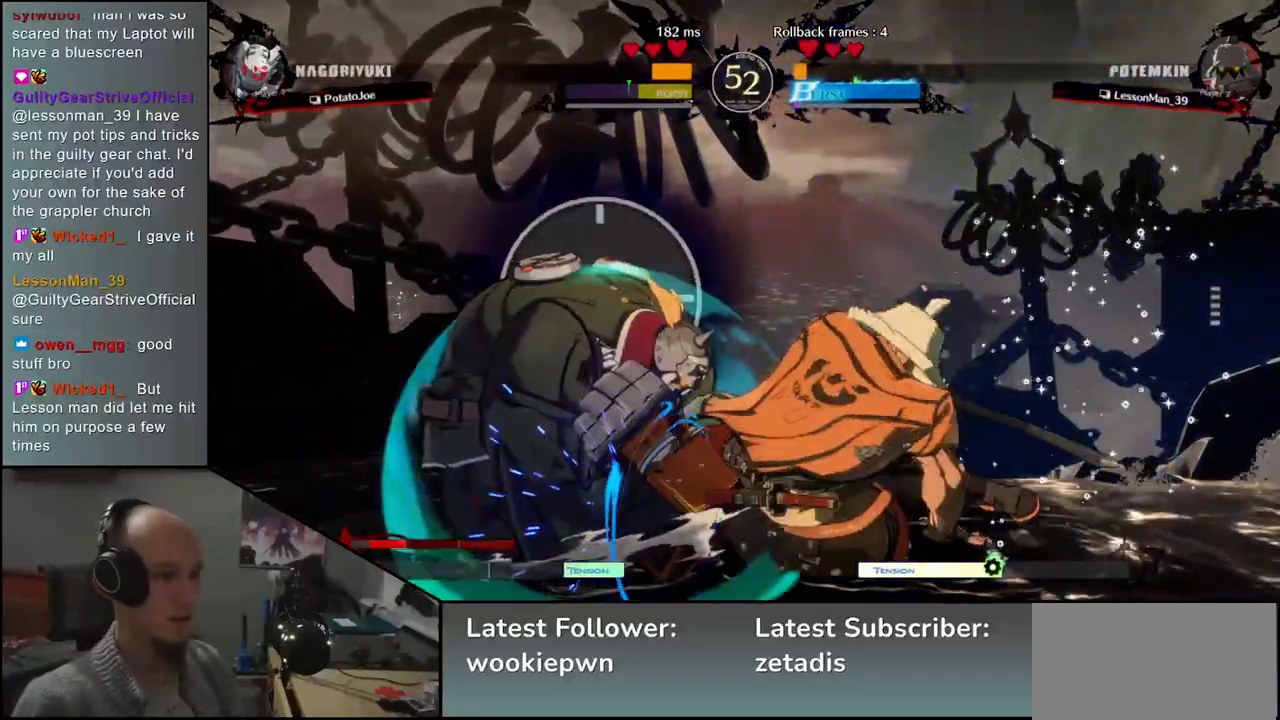
{"buttons": ["SQUARE"], "left_stick": "left", "events": [[83, "SQUARE", "down"], [183, "SQUARE", "up"], [267, "SQUARE", "down"], [333, "SQUARE", "up"], [433, "SQUARE", "down"]]}
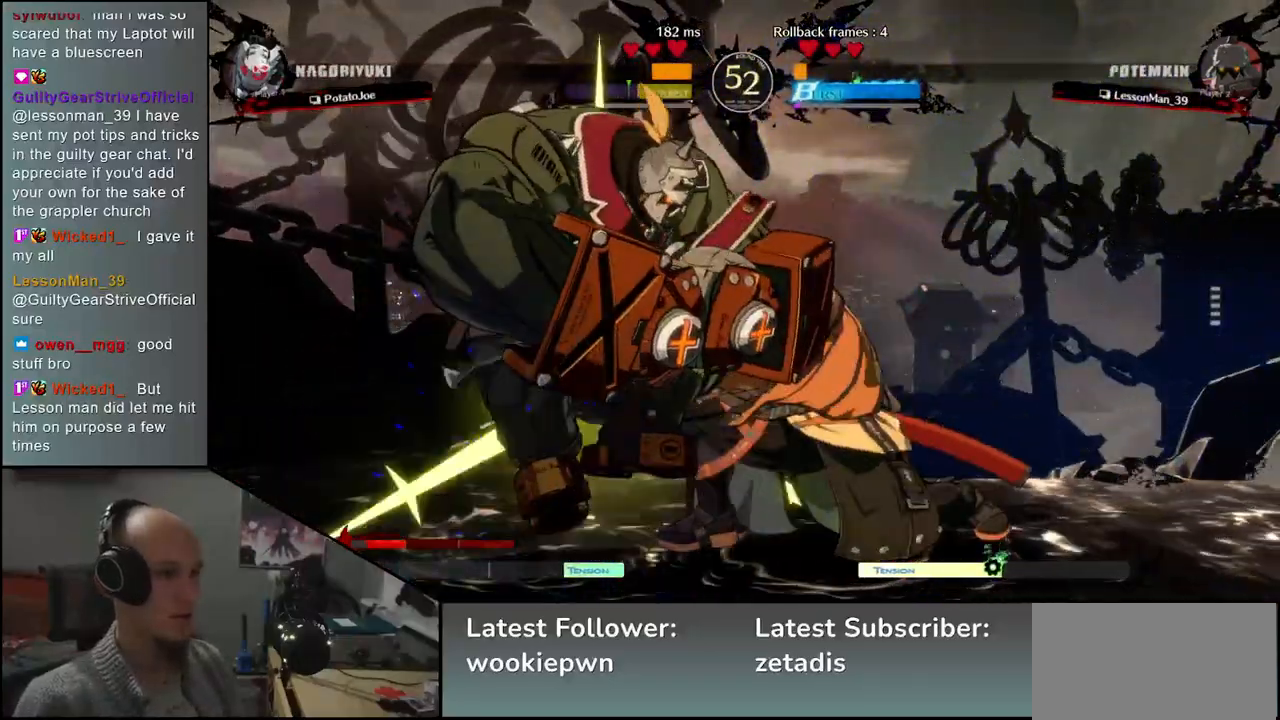
{"buttons": [], "left_stick": "right", "events": [[17, "SQUARE", "up"], [100, "SQUARE", "down"], [167, "SQUARE", "up"], [267, "SQUARE", "down"], [333, "SQUARE", "up"], [483, "left_stick", "right"]]}
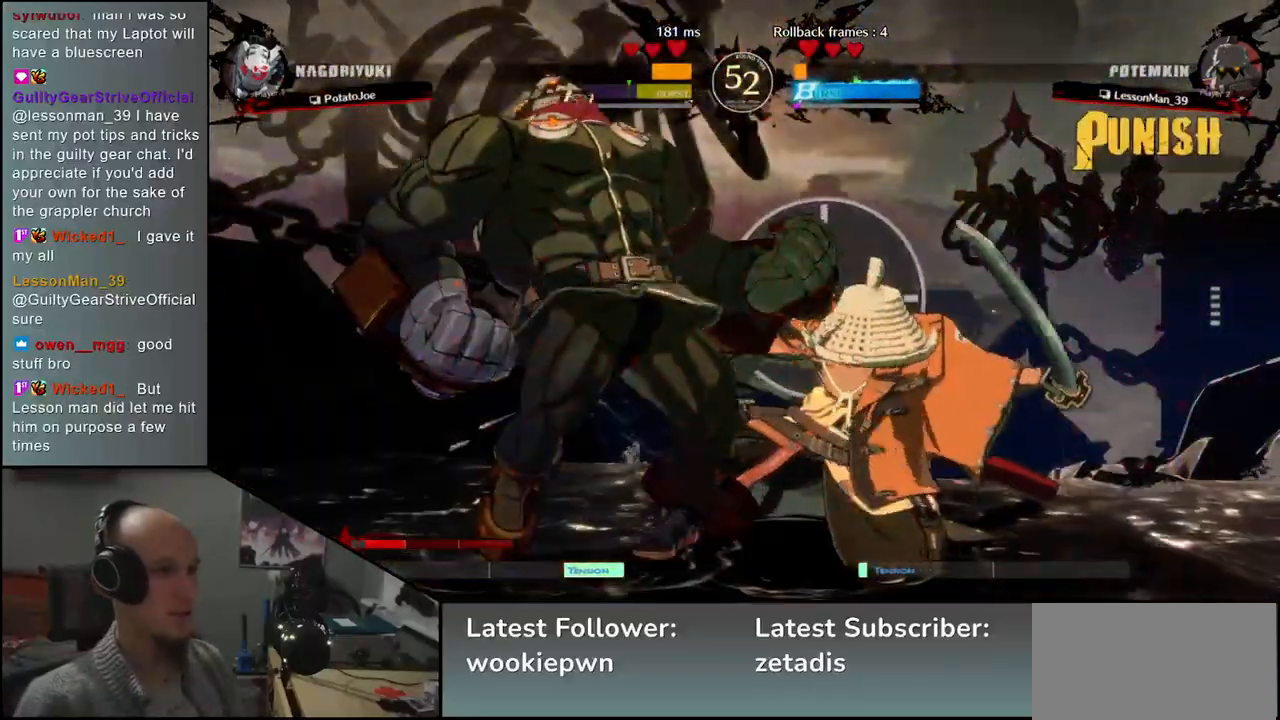
{"buttons": [], "left_stick": "right", "events": [[200, "R2", "down"], [300, "R2", "up"], [400, "R2", "down"], [467, "R2", "up"]]}
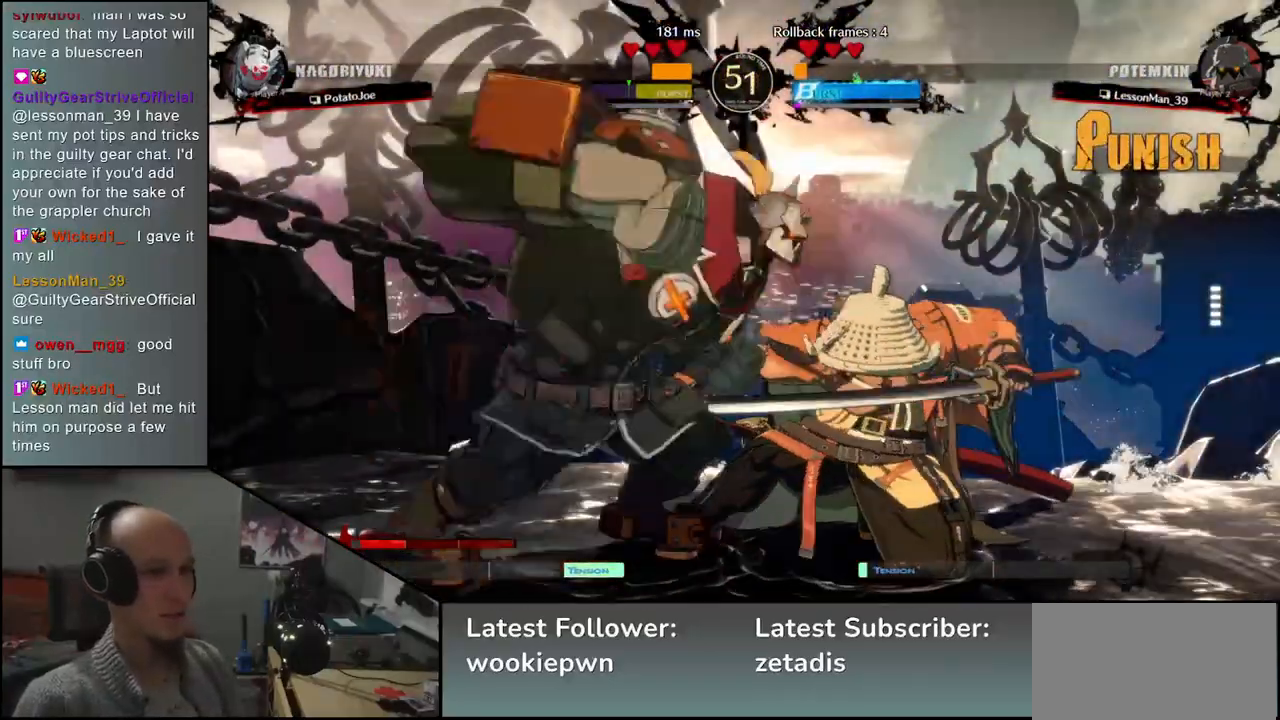
{"buttons": ["R2"], "left_stick": "right", "events": [[50, "R2", "down"], [150, "R2", "up"], [483, "R2", "down"]]}
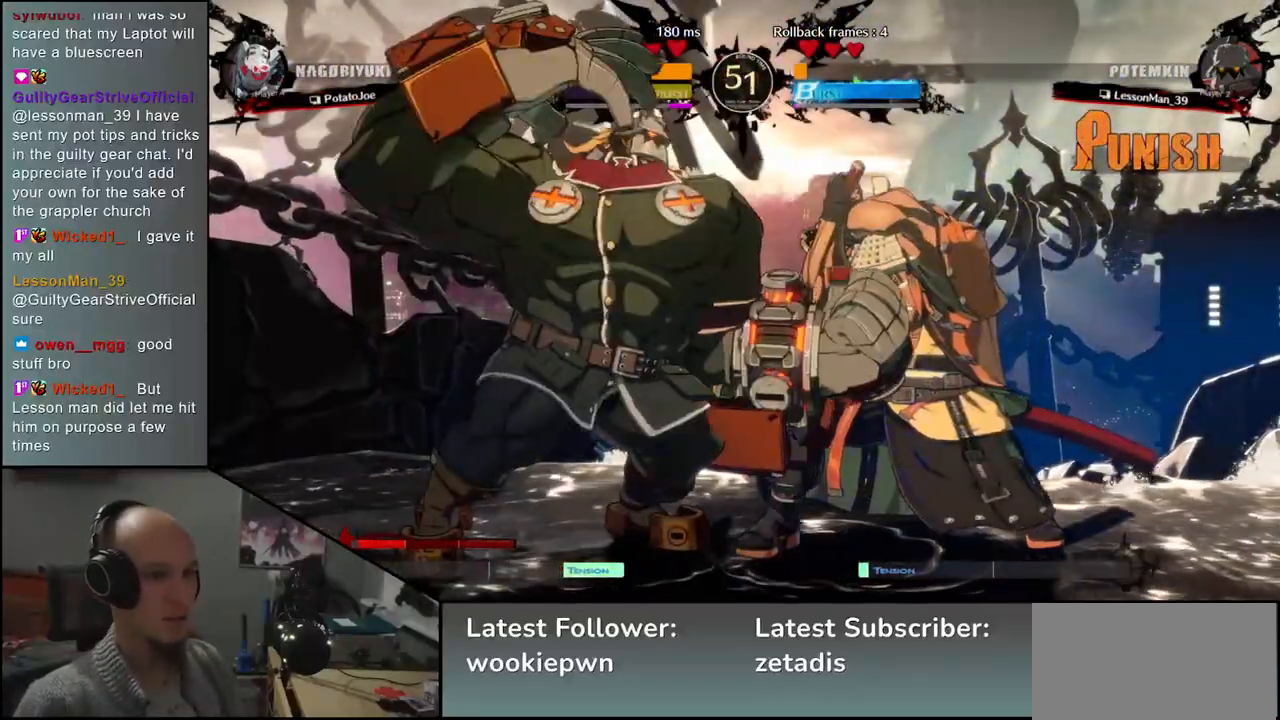
{"buttons": [], "left_stick": "right", "events": [[83, "R2", "up"]]}
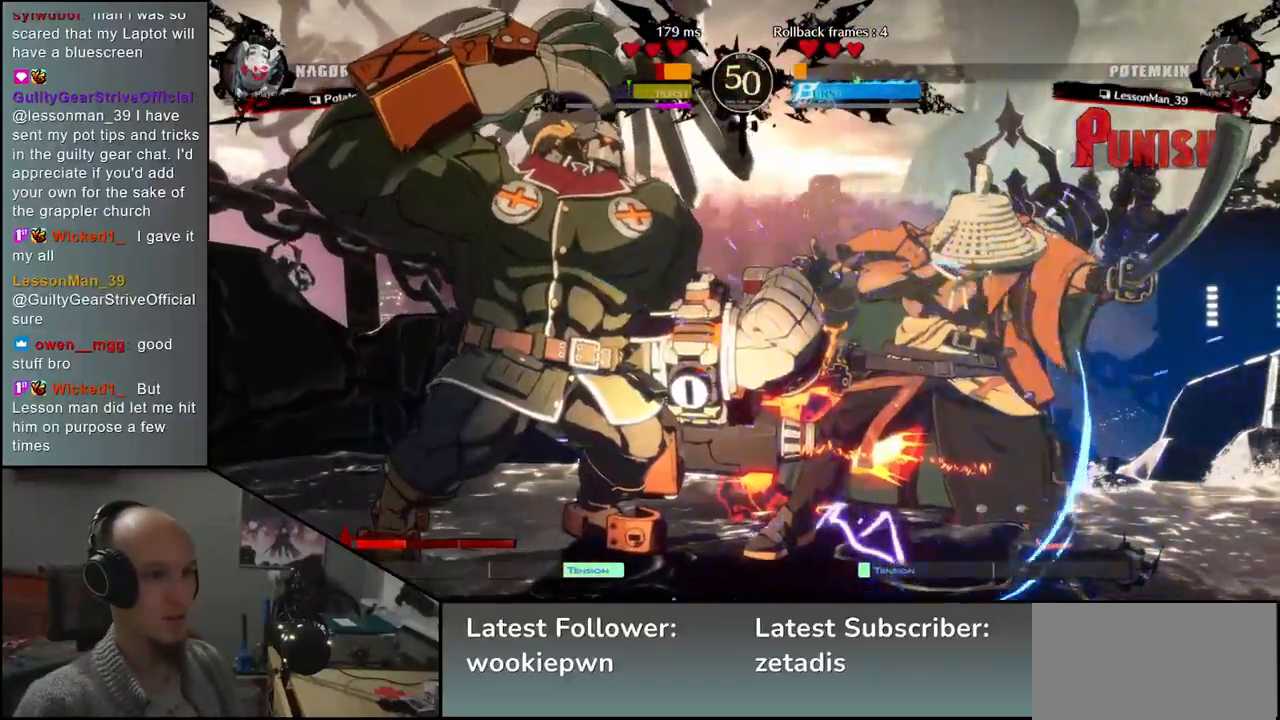
{"buttons": ["R2"], "left_stick": "right", "events": [[300, "R2", "down"], [383, "R2", "up"], [500, "R2", "down"]]}
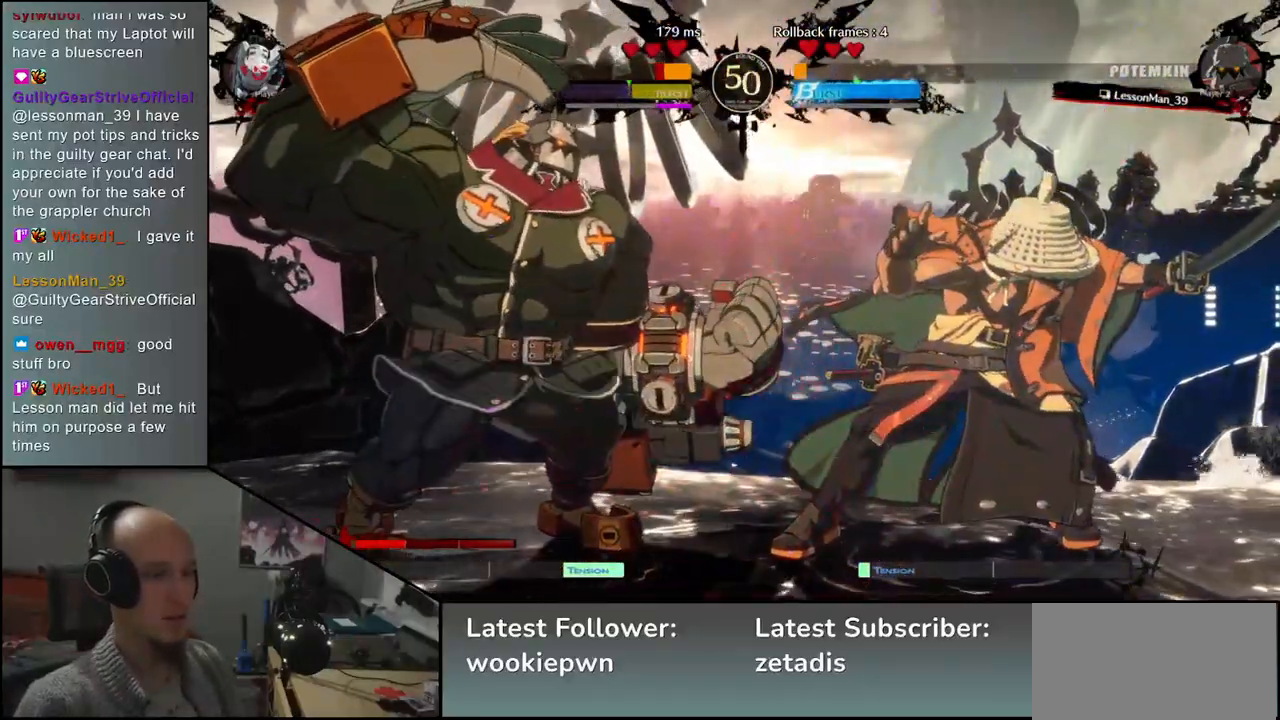
{"buttons": [], "left_stick": "right", "events": [[100, "R2", "up"], [200, "R2", "down"], [317, "R2", "up"]]}
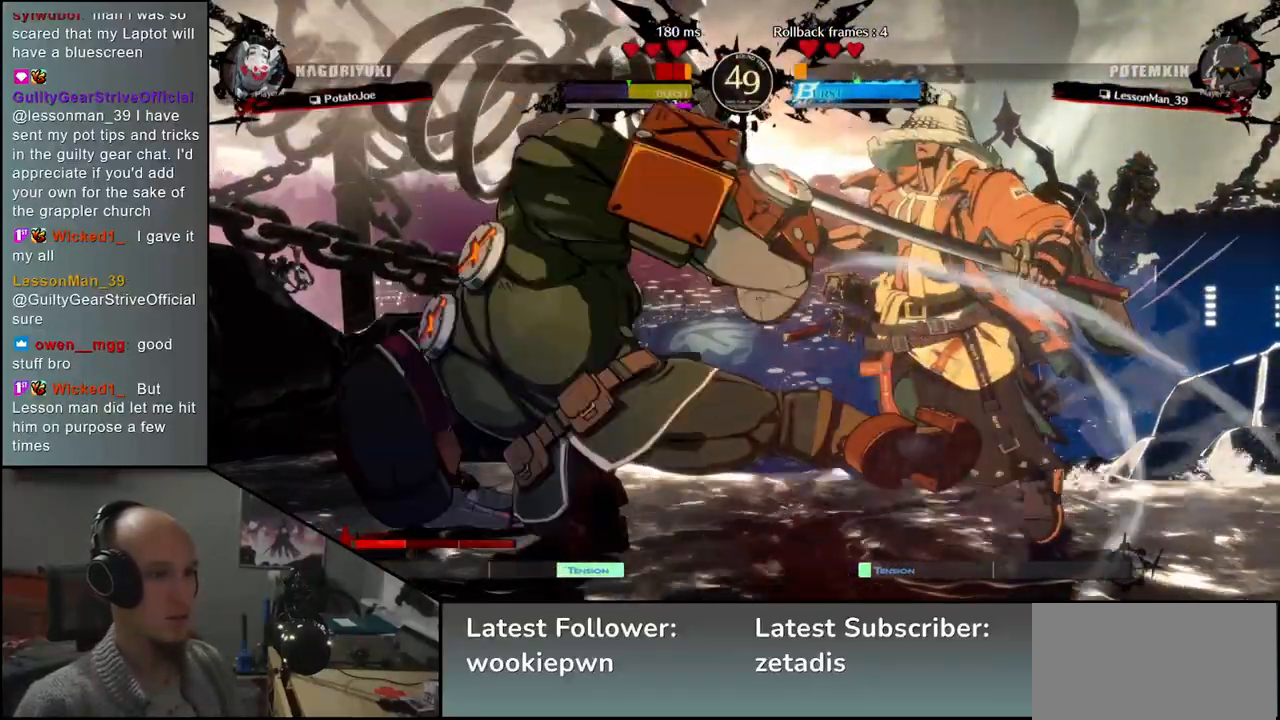
{"buttons": [], "left_stick": "right", "events": []}
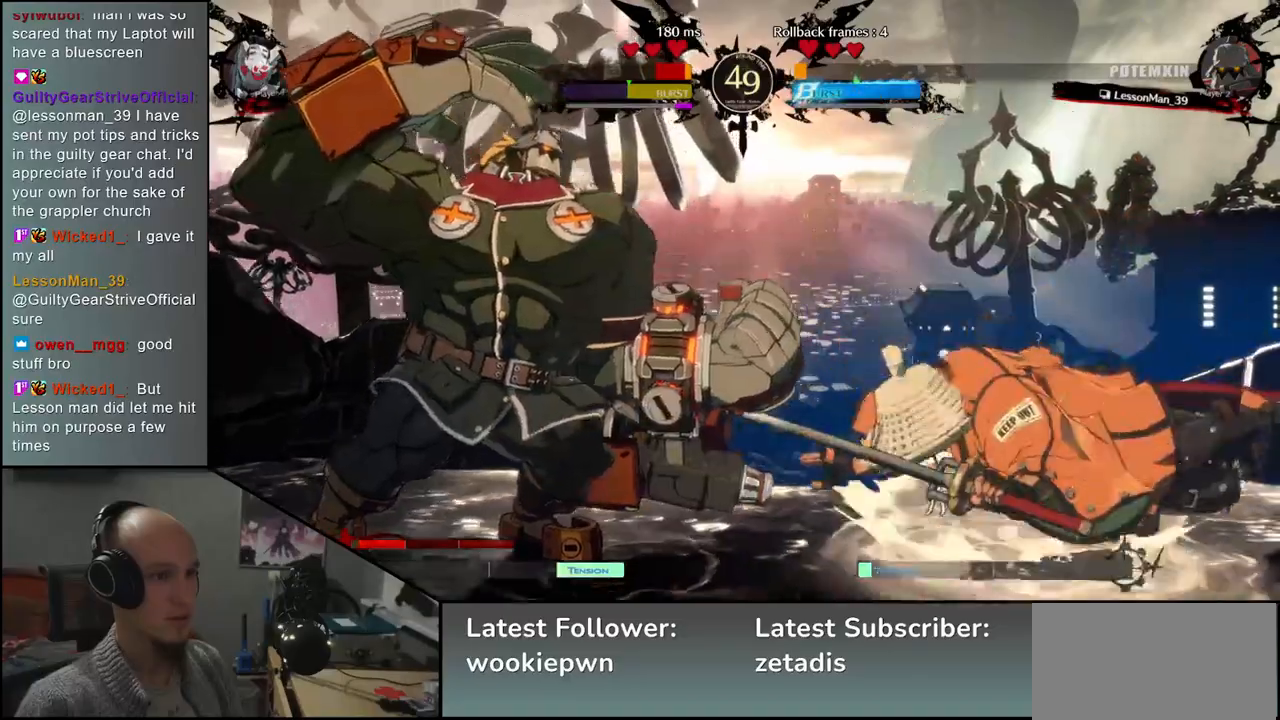
{"buttons": [], "left_stick": "right", "events": []}
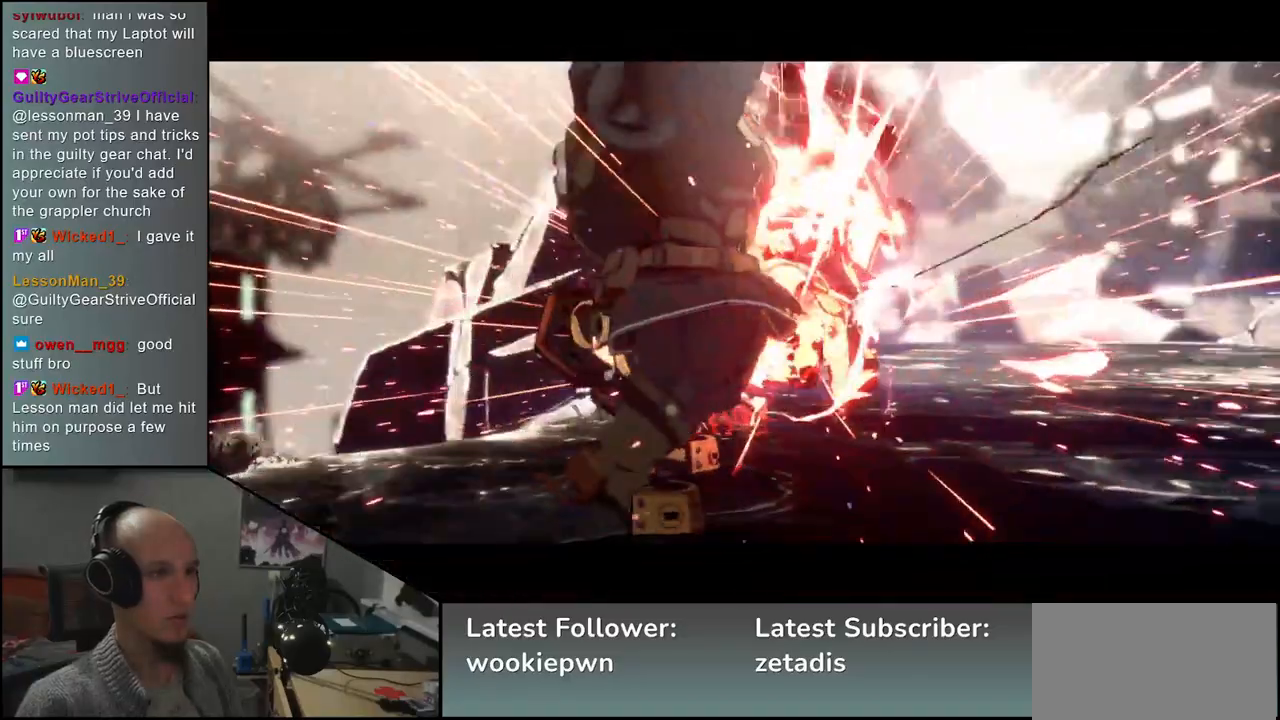
{"buttons": [], "left_stick": "right", "events": []}
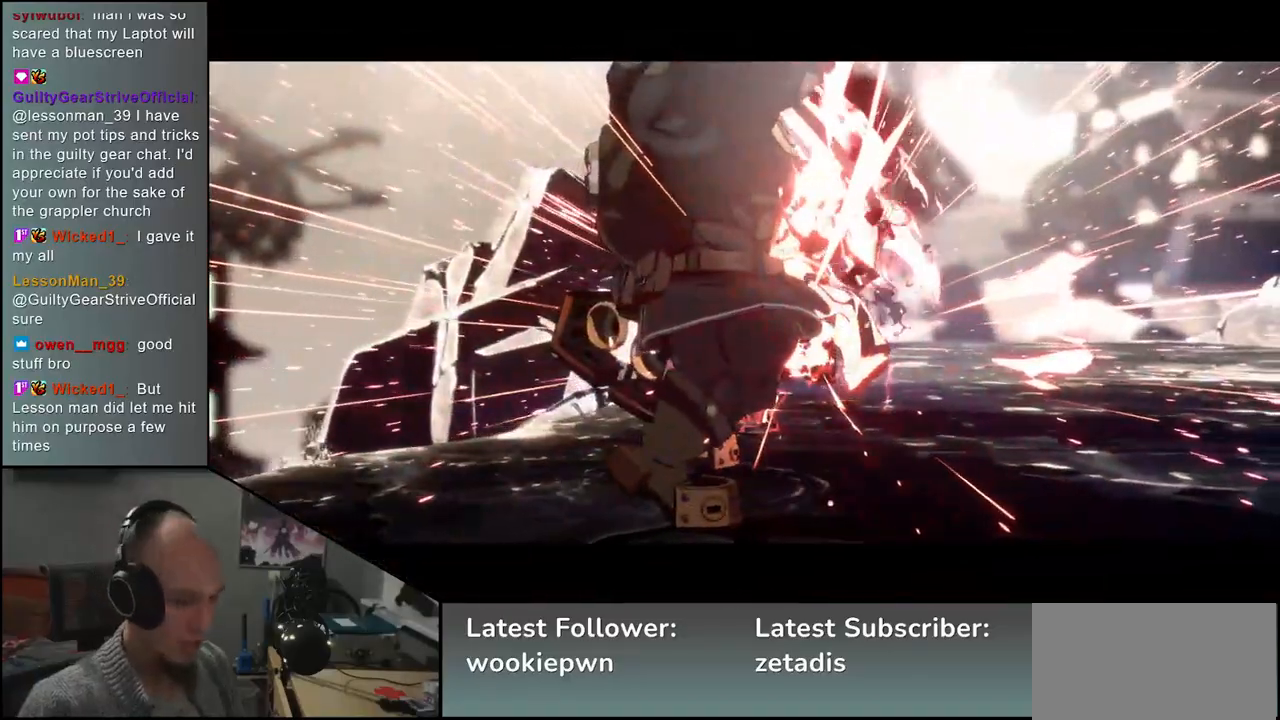
{"buttons": [], "left_stick": "center", "events": [[17, "left_stick", "center"]]}
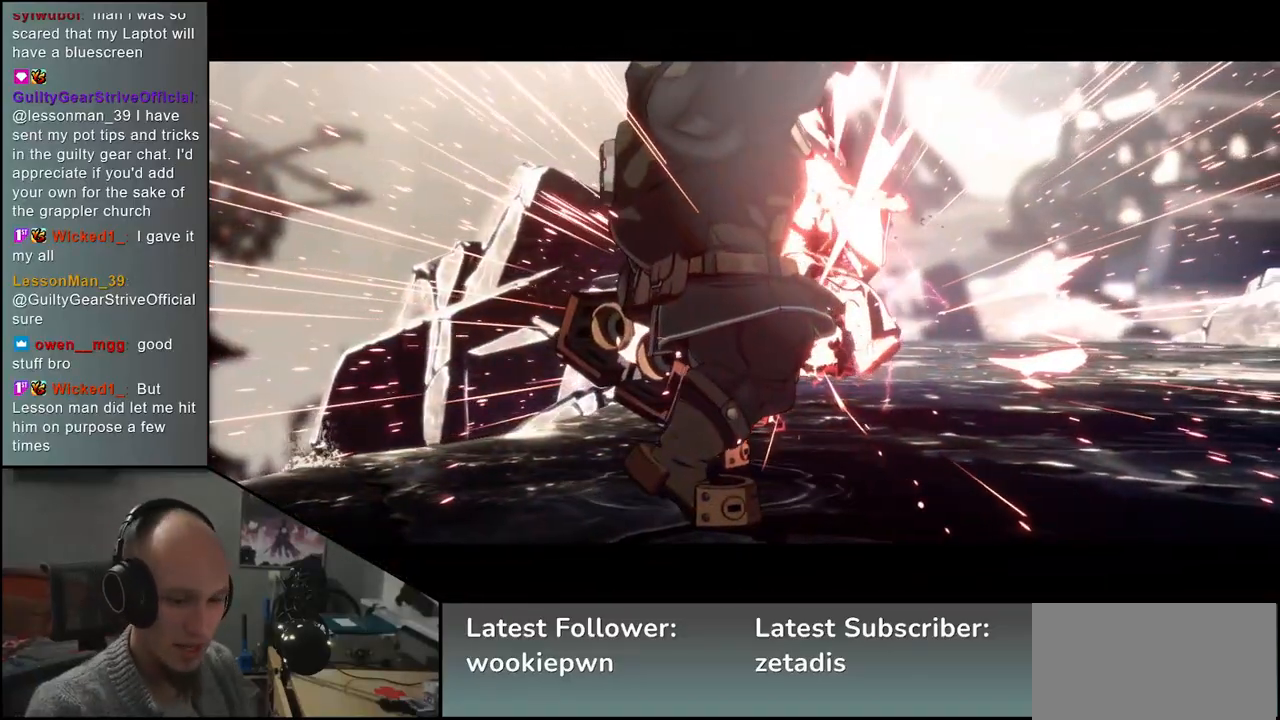
{"buttons": [], "left_stick": "center", "events": []}
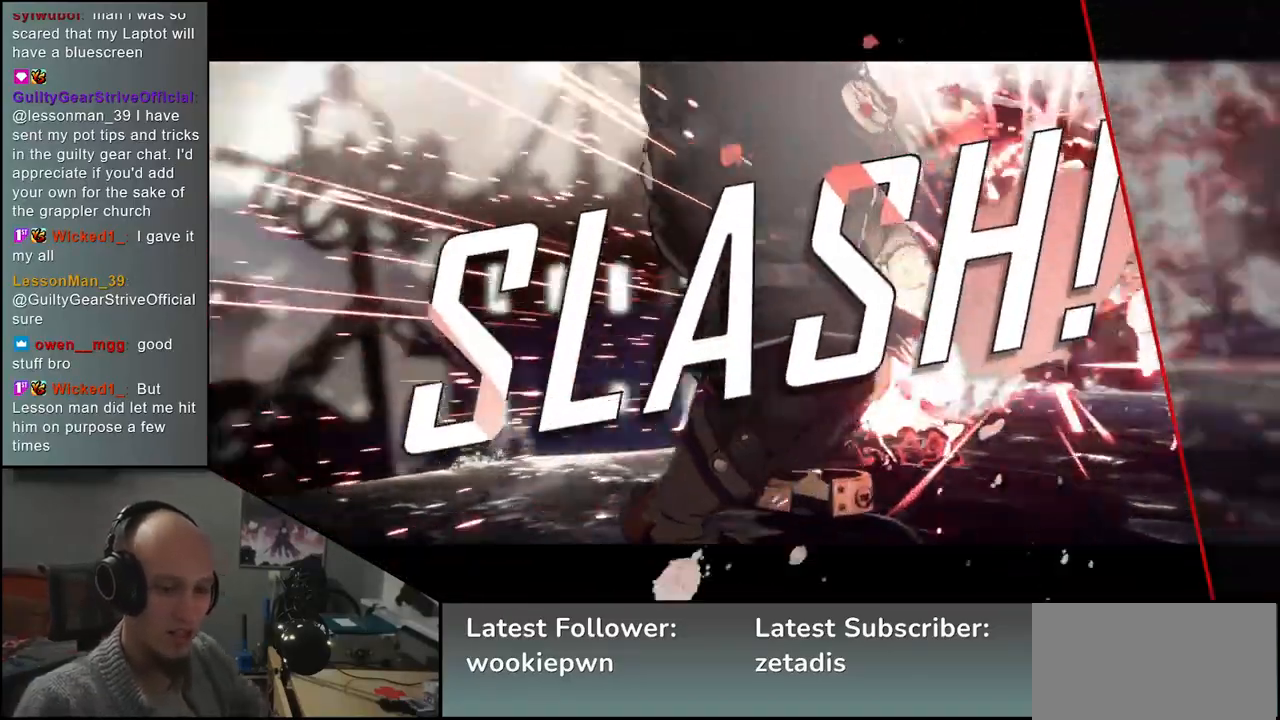
{"buttons": [], "left_stick": "center", "events": []}
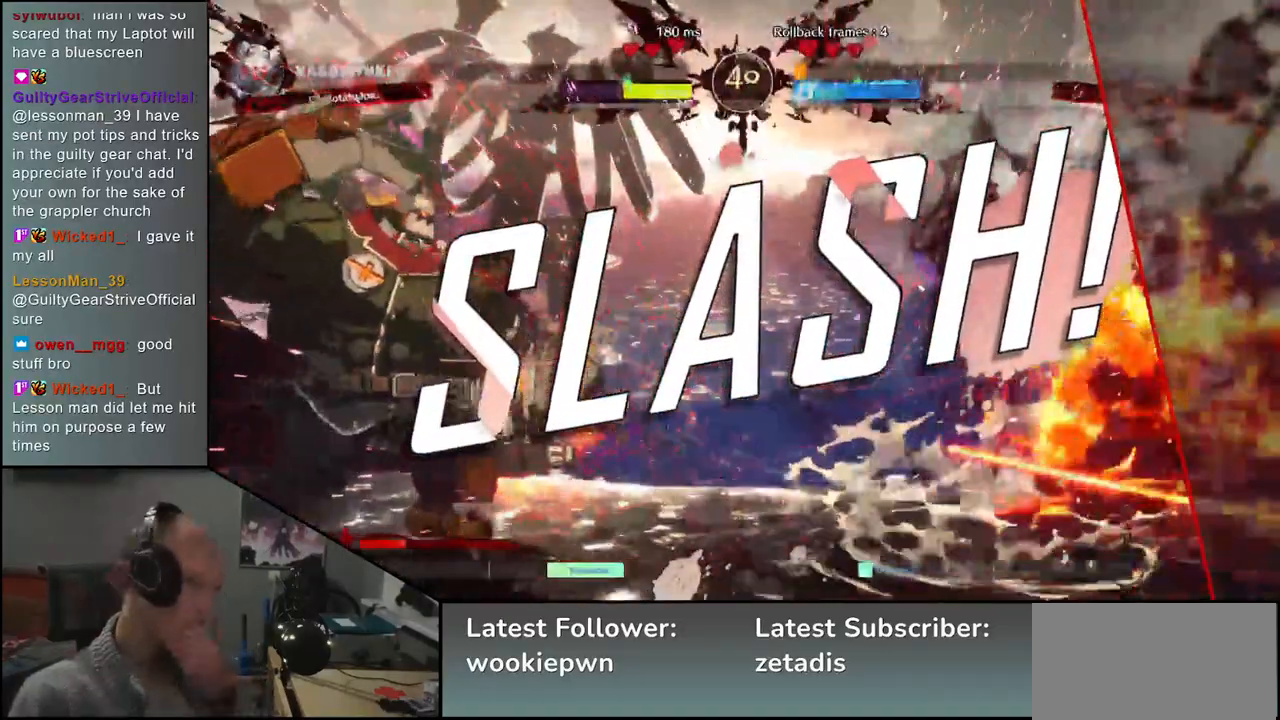
{"buttons": [], "left_stick": "center", "events": []}
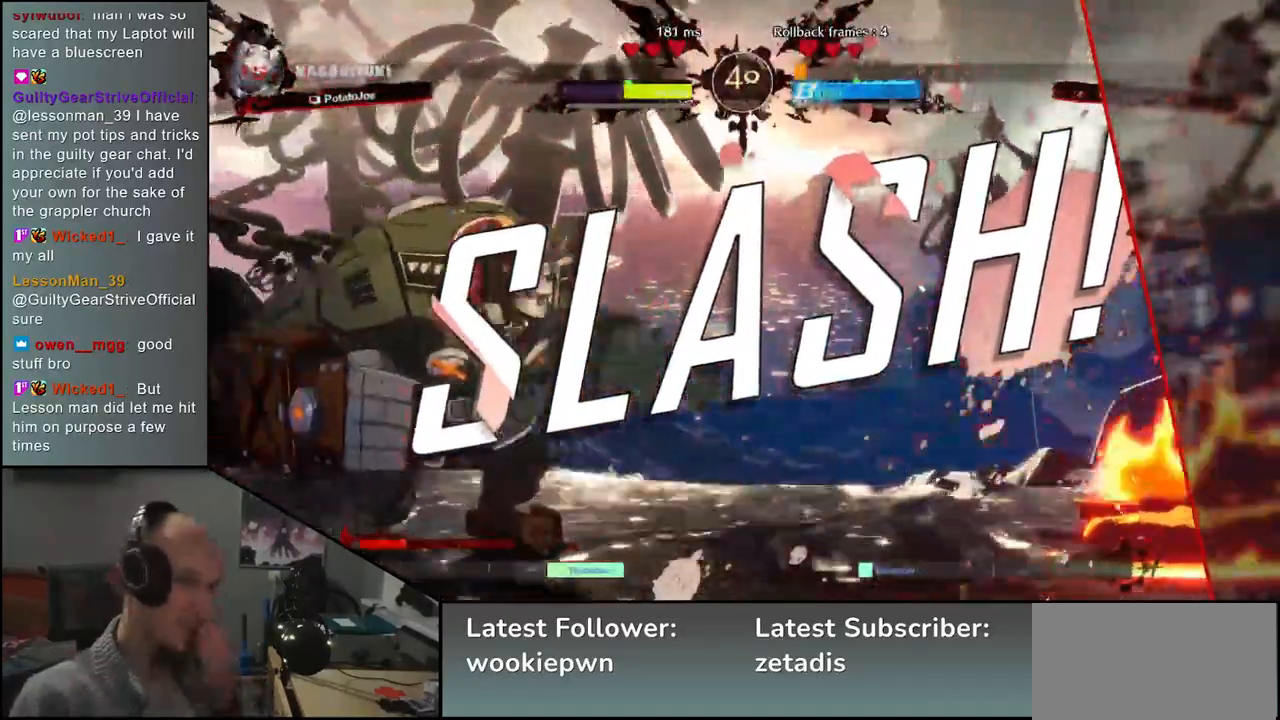
{"buttons": [], "left_stick": "center", "events": []}
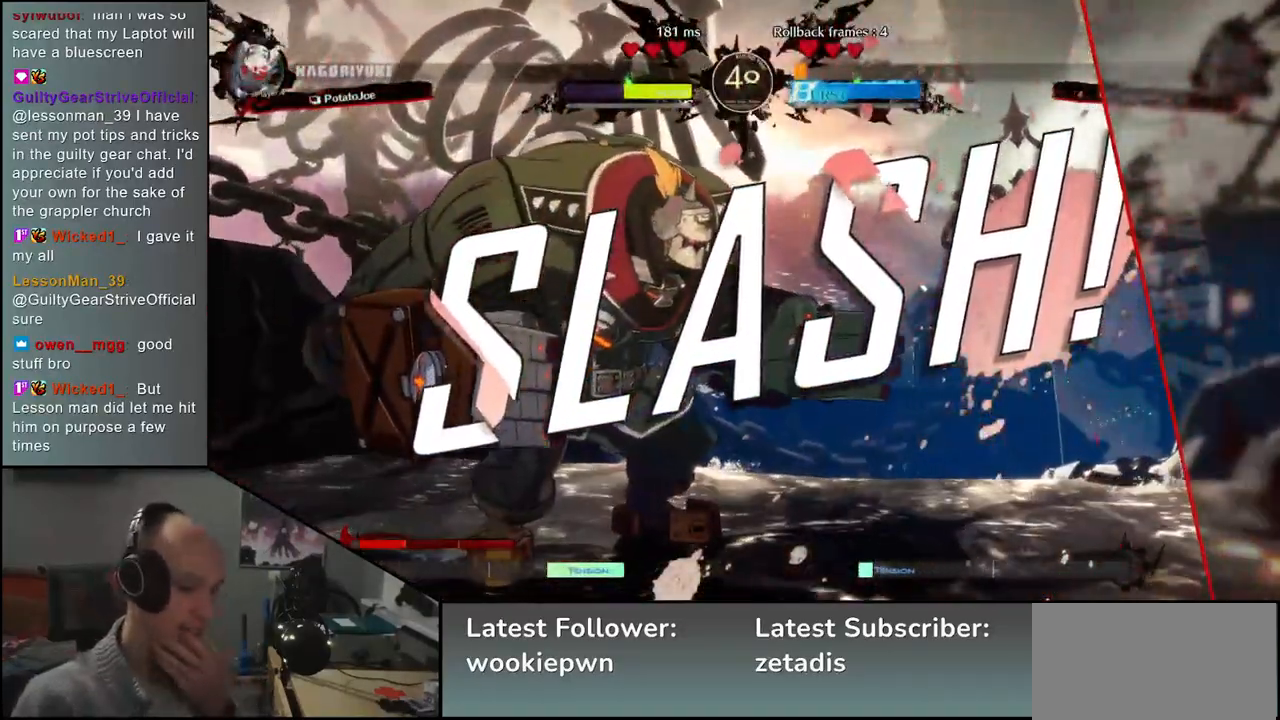
{"buttons": [], "left_stick": "center", "events": []}
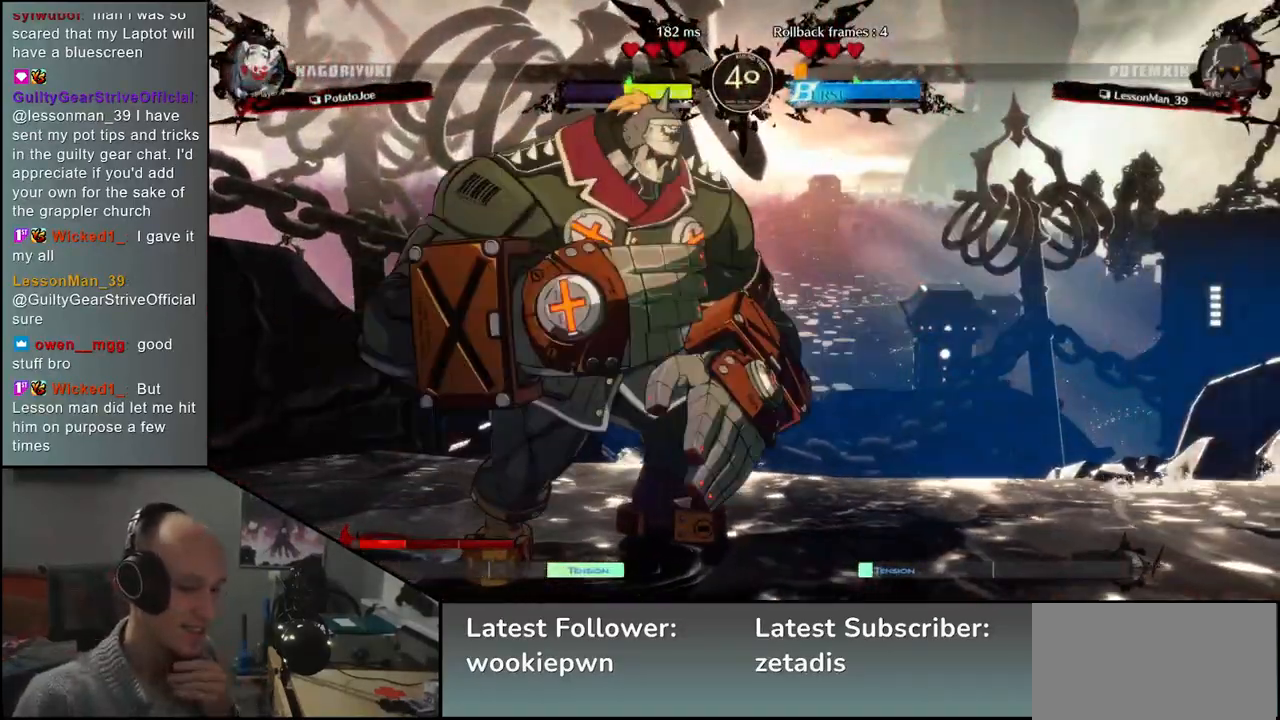
{"buttons": [], "left_stick": "center", "events": []}
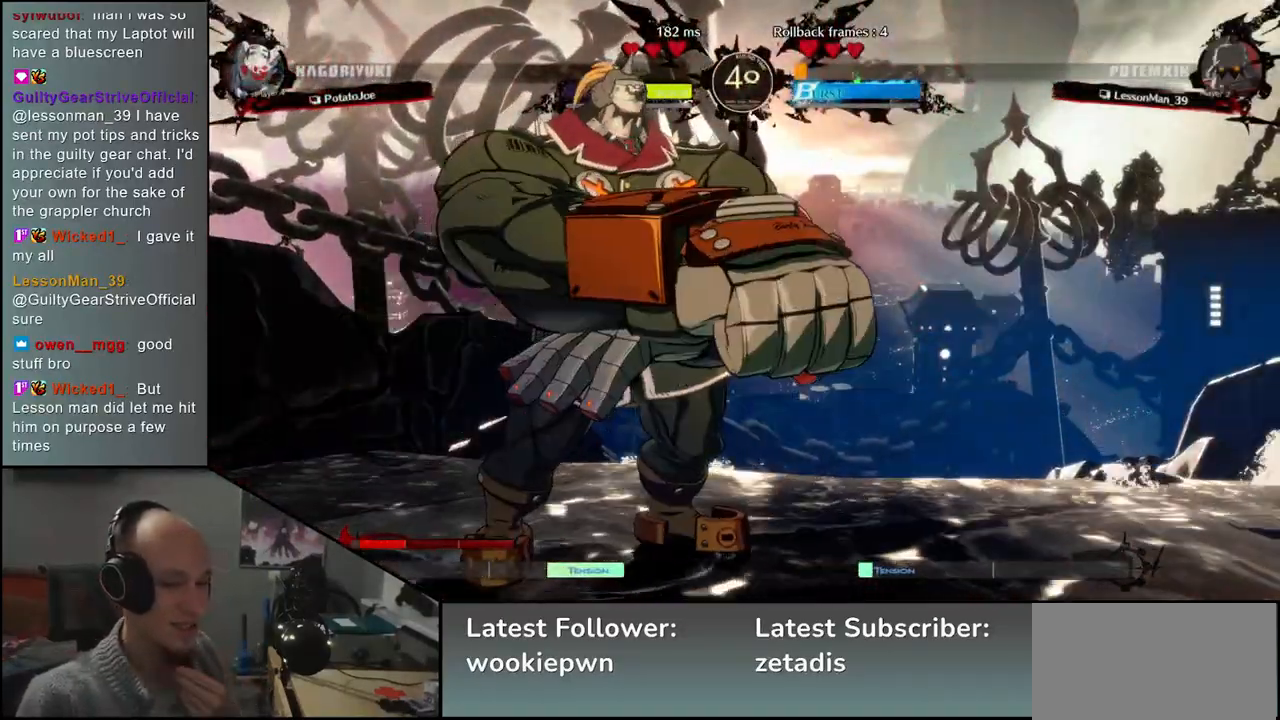
{"buttons": [], "left_stick": "center", "events": []}
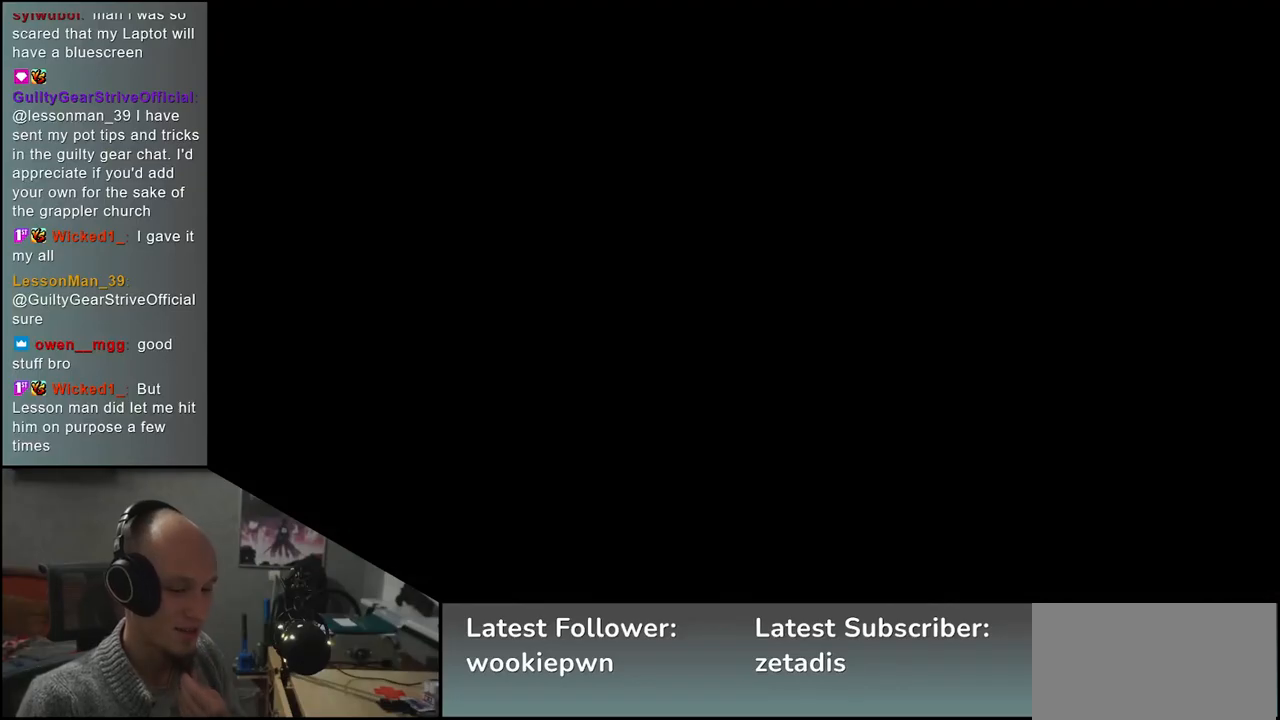
{"buttons": [], "left_stick": "center", "events": []}
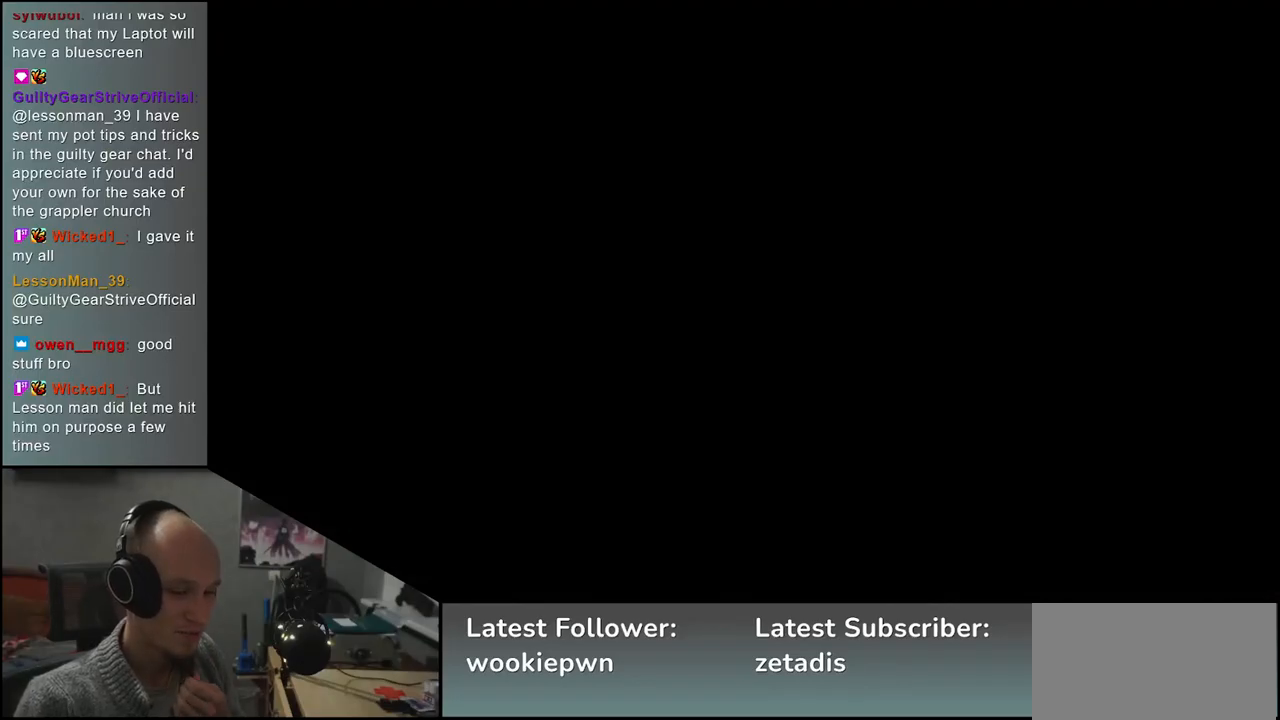
{"buttons": [], "left_stick": "center", "events": []}